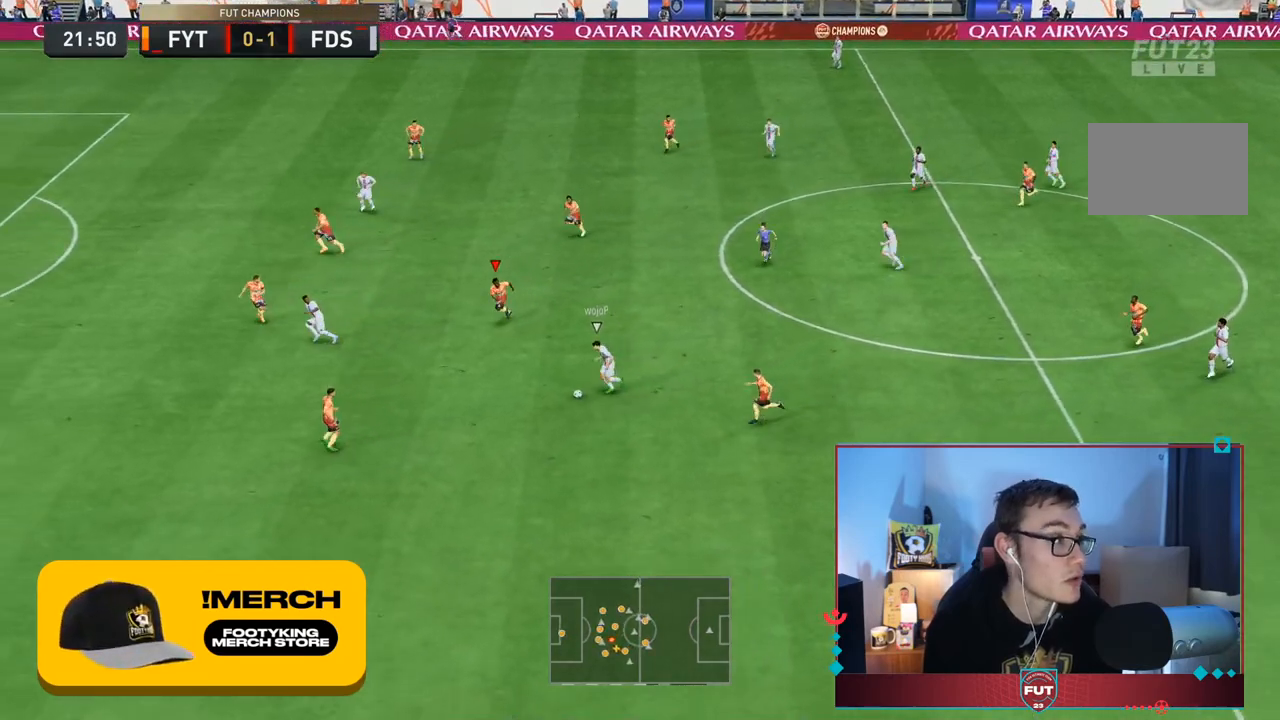
Gameplay with a controller (PlayStation layout); each line is a JSON object with the inputs held at the frame after it (dt_ms = milliseconds from this image to that frame). "events" lists button and stick changes between this image and that frame as [ms after this image, input, new state], when the widget could be followed in between. Not read: L3 R3.
{"dt_ms": 500, "buttons": ["R2"], "left_stick": "down", "right_stick": "center", "events": []}
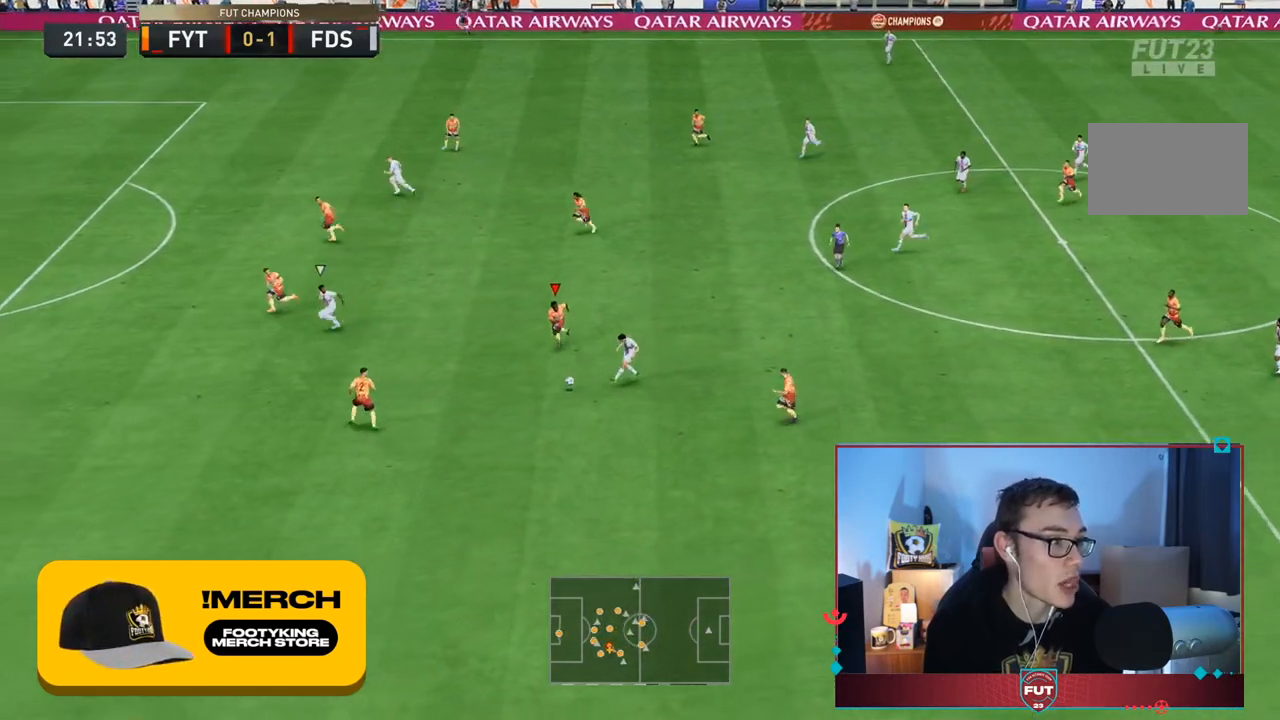
{"dt_ms": 500, "buttons": ["R2"], "left_stick": "down", "right_stick": "center"}
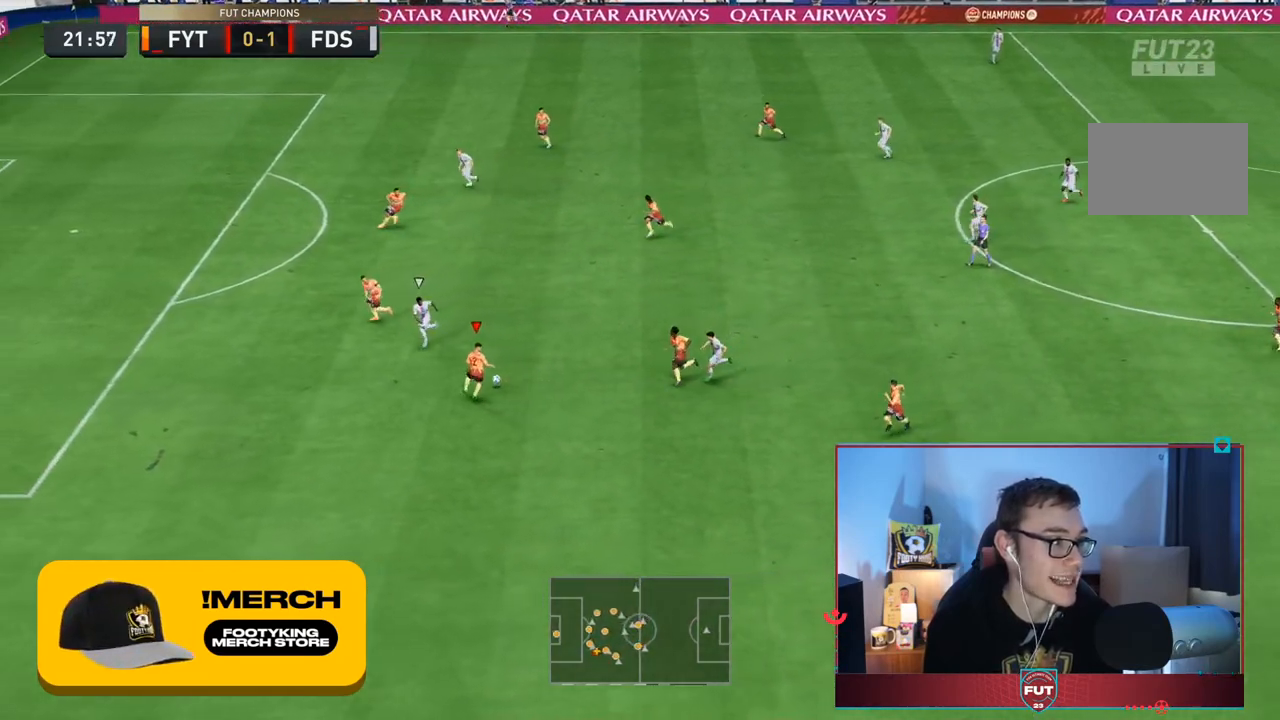
{"dt_ms": 500, "buttons": ["L2", "R2"], "left_stick": "down-right", "right_stick": "center", "events": [[67, "L2", "down"], [100, "left_stick", "down-right"]]}
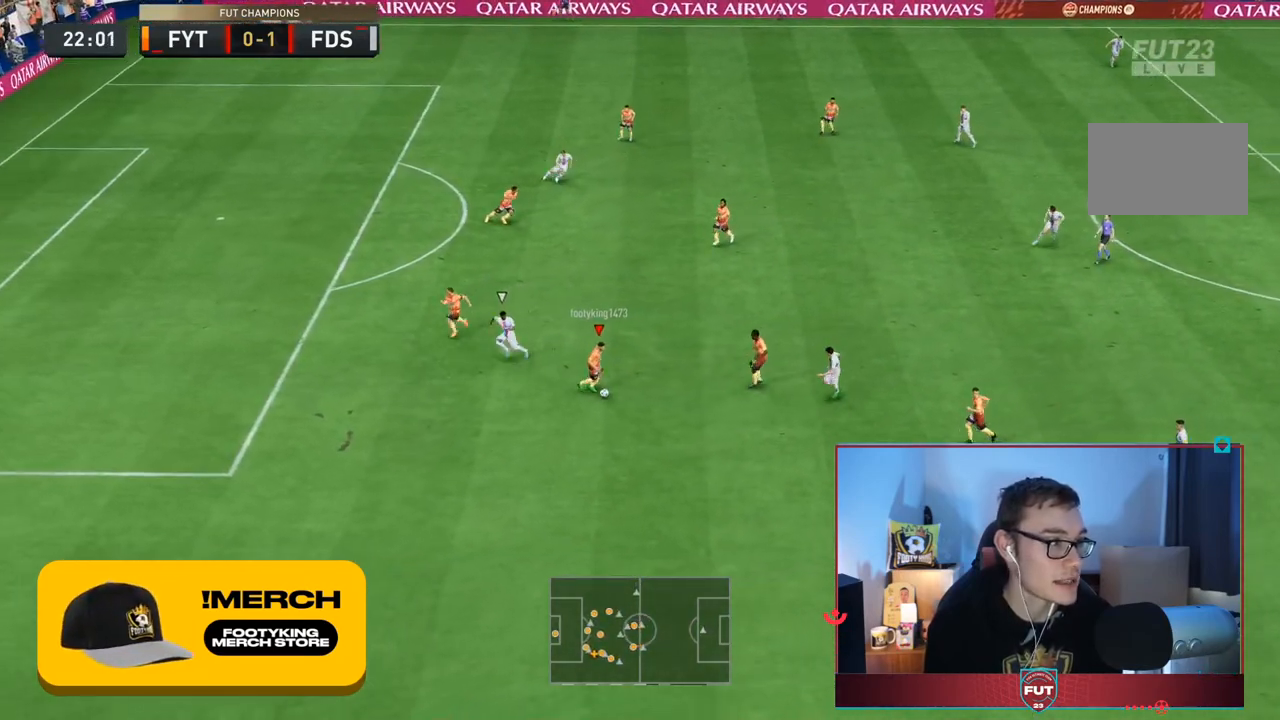
{"dt_ms": 500, "buttons": [], "left_stick": "down-right", "right_stick": "center", "events": [[67, "L2", "up"], [83, "R2", "up"], [167, "CROSS", "down"], [300, "CROSS", "up"]]}
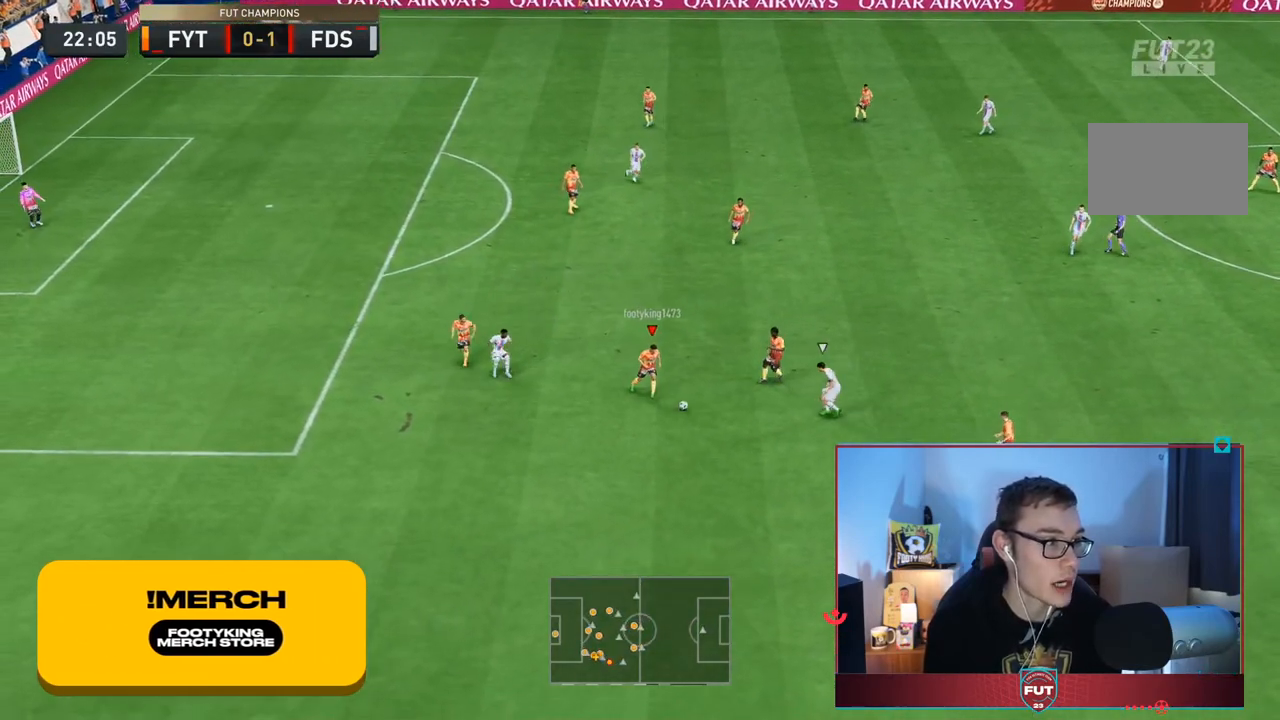
{"dt_ms": 500, "buttons": [], "left_stick": "down-right", "right_stick": "center", "events": []}
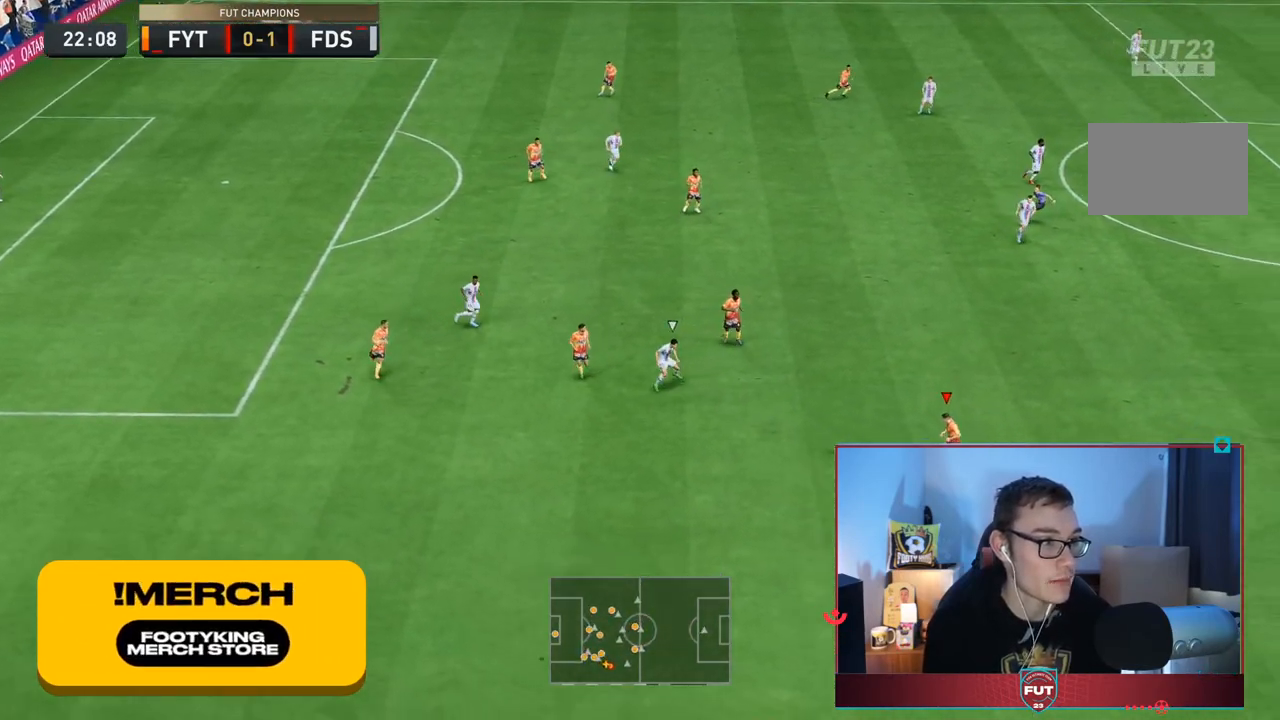
{"dt_ms": 500, "buttons": ["CROSS", "SQUARE", "L2"], "left_stick": "center", "right_stick": "center"}
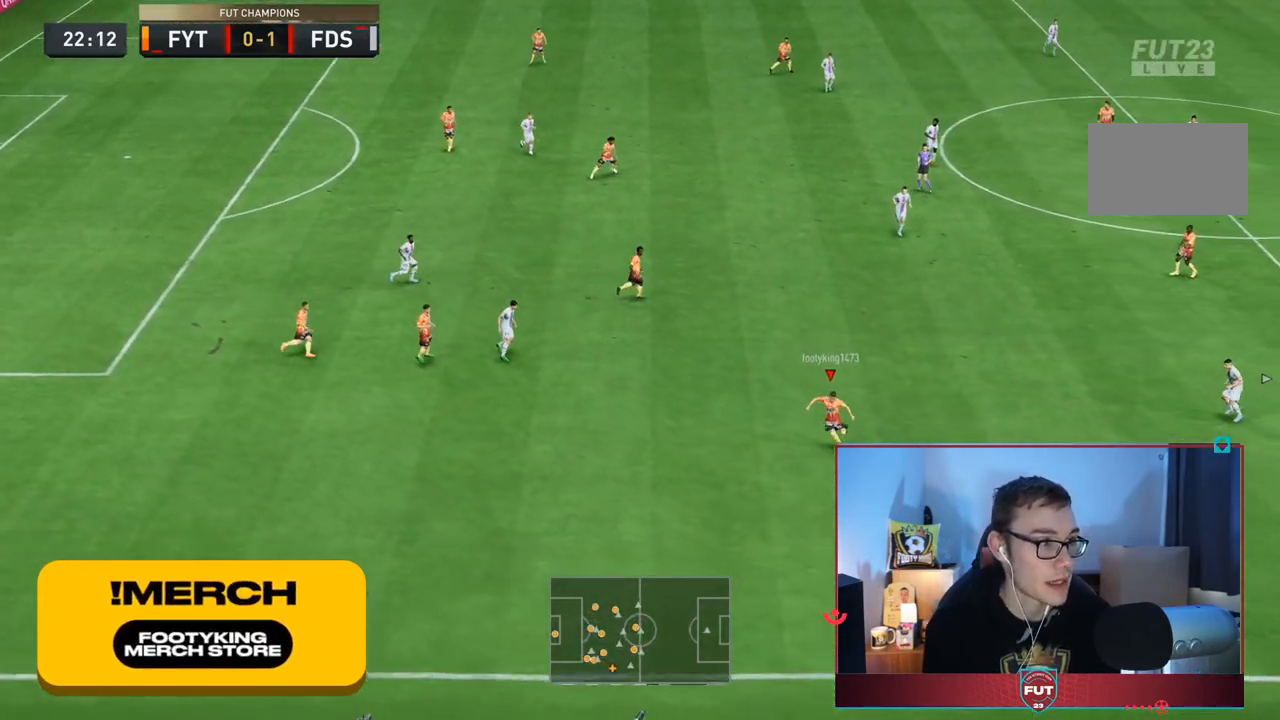
{"dt_ms": 500, "buttons": [], "left_stick": "right", "right_stick": "center", "events": [[50, "SQUARE", "up"], [133, "L2", "up"], [150, "CROSS", "up"], [267, "left_stick", "right"]]}
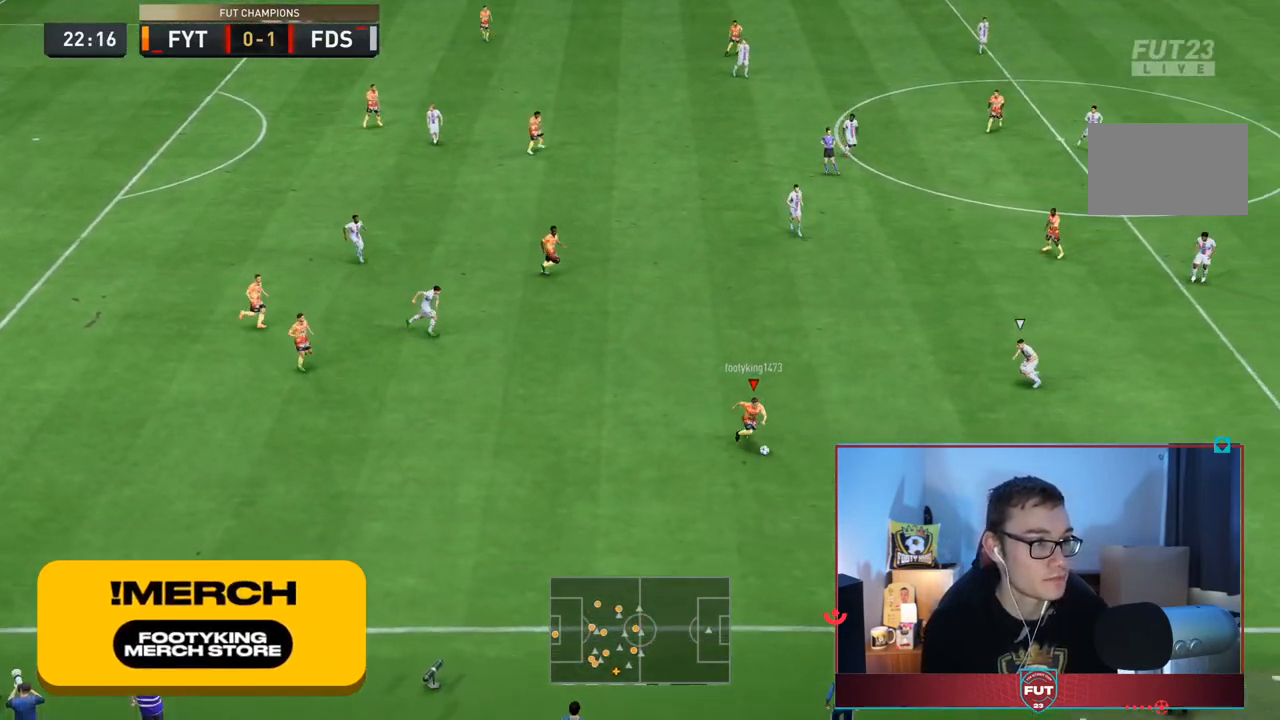
{"dt_ms": 500, "buttons": ["R2"], "left_stick": "center", "right_stick": "center", "events": [[83, "R2", "down"], [133, "left_stick", "center"]]}
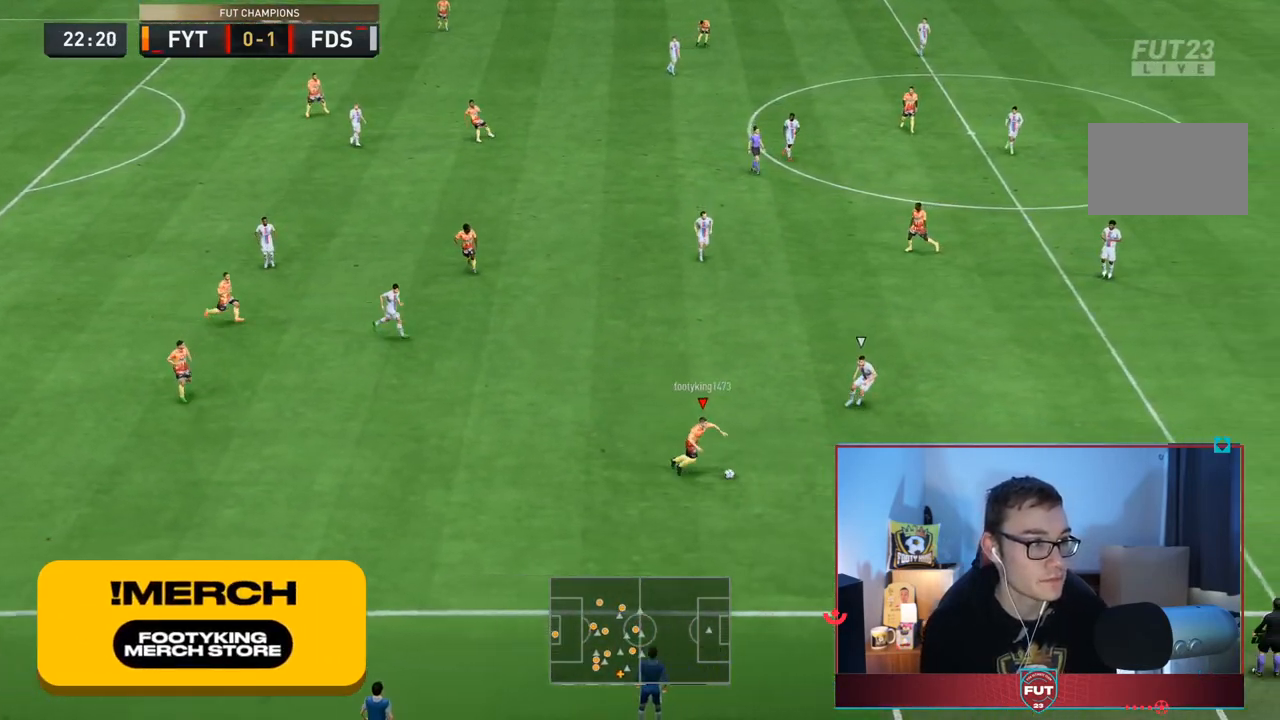
{"dt_ms": 500, "buttons": [], "left_stick": "left", "right_stick": "center"}
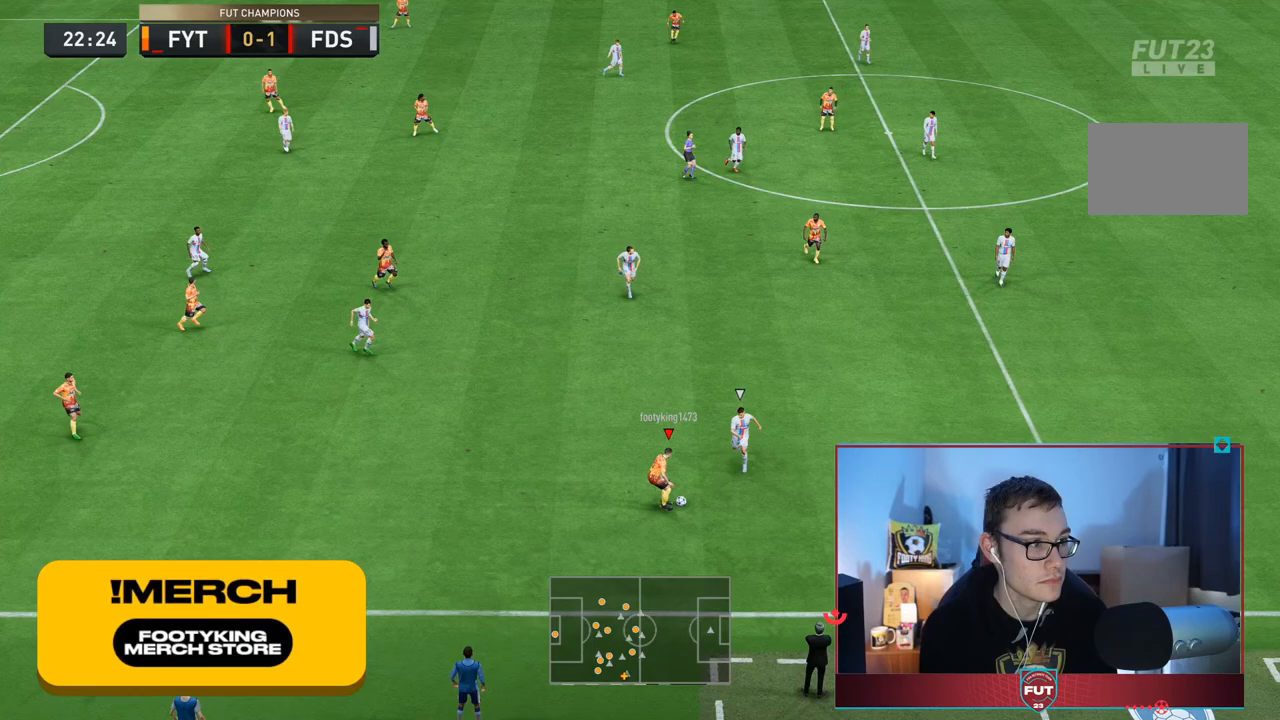
{"dt_ms": 500, "buttons": [], "left_stick": "up", "right_stick": "center"}
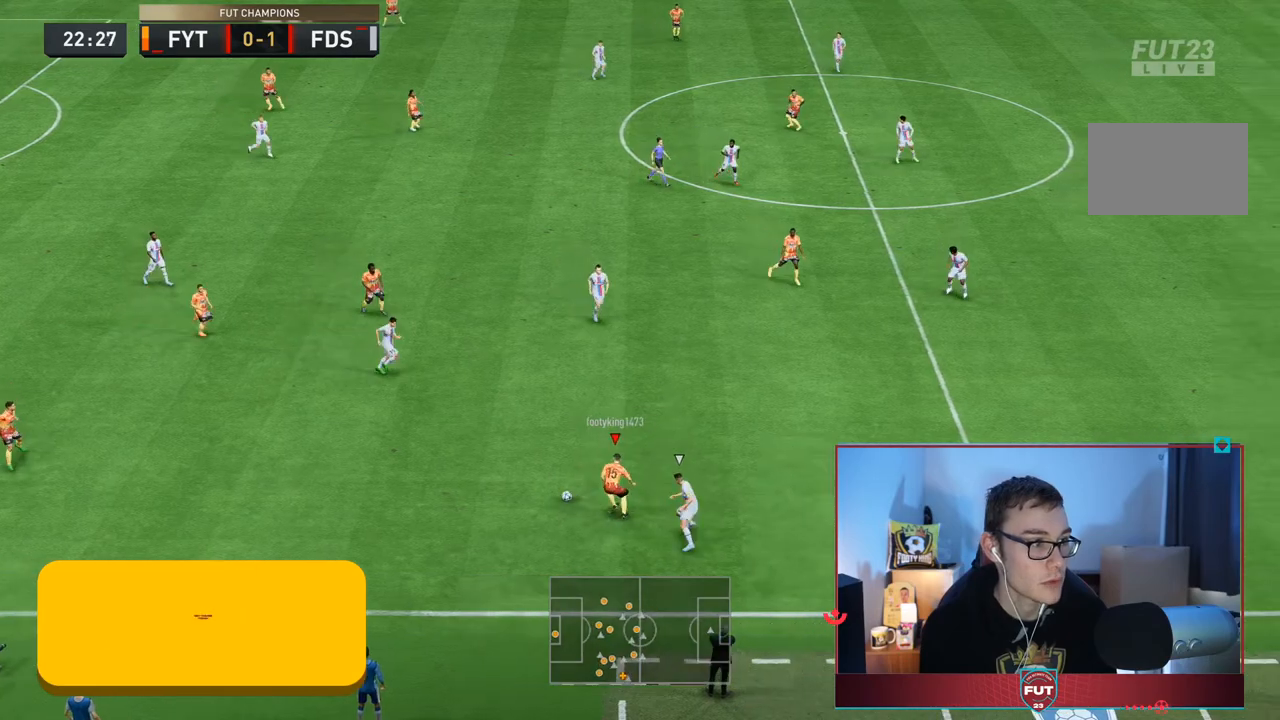
{"dt_ms": 500, "buttons": [], "left_stick": "up-right", "right_stick": "center", "events": [[217, "left_stick", "up-right"], [383, "CROSS", "down"], [483, "CROSS", "up"]]}
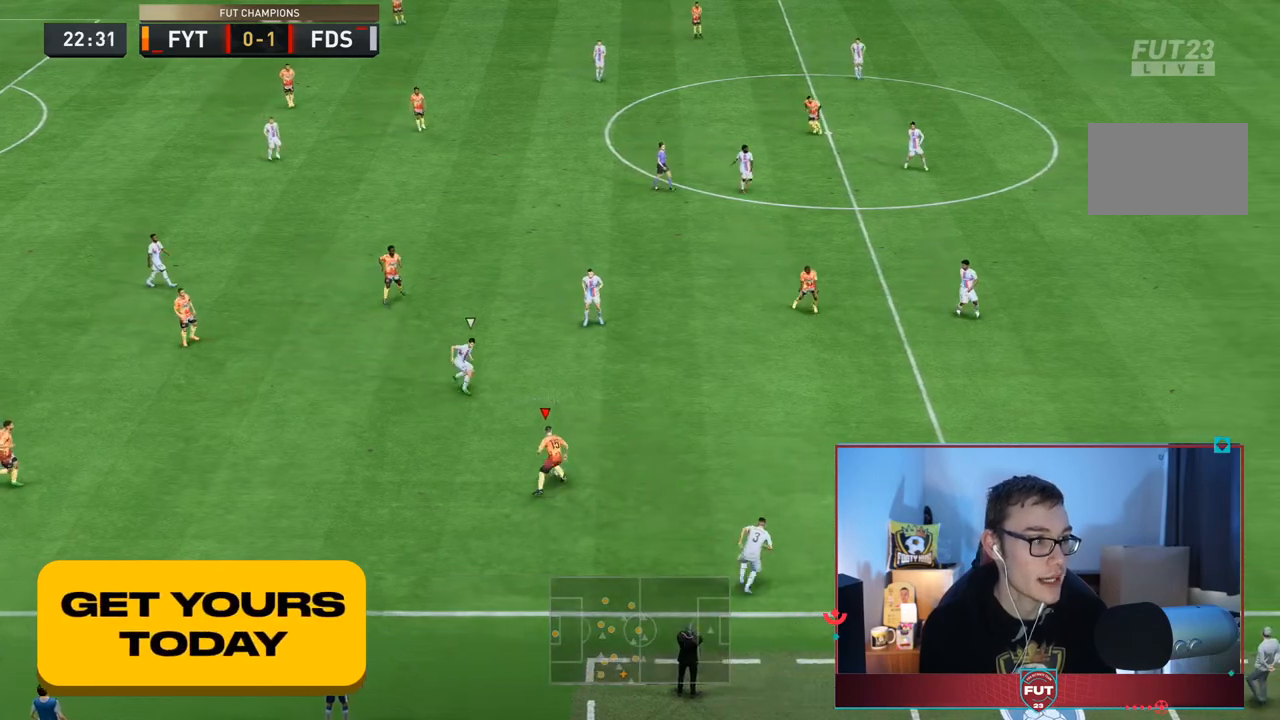
{"dt_ms": 500, "buttons": [], "left_stick": "right", "right_stick": "center", "events": [[417, "left_stick", "right"]]}
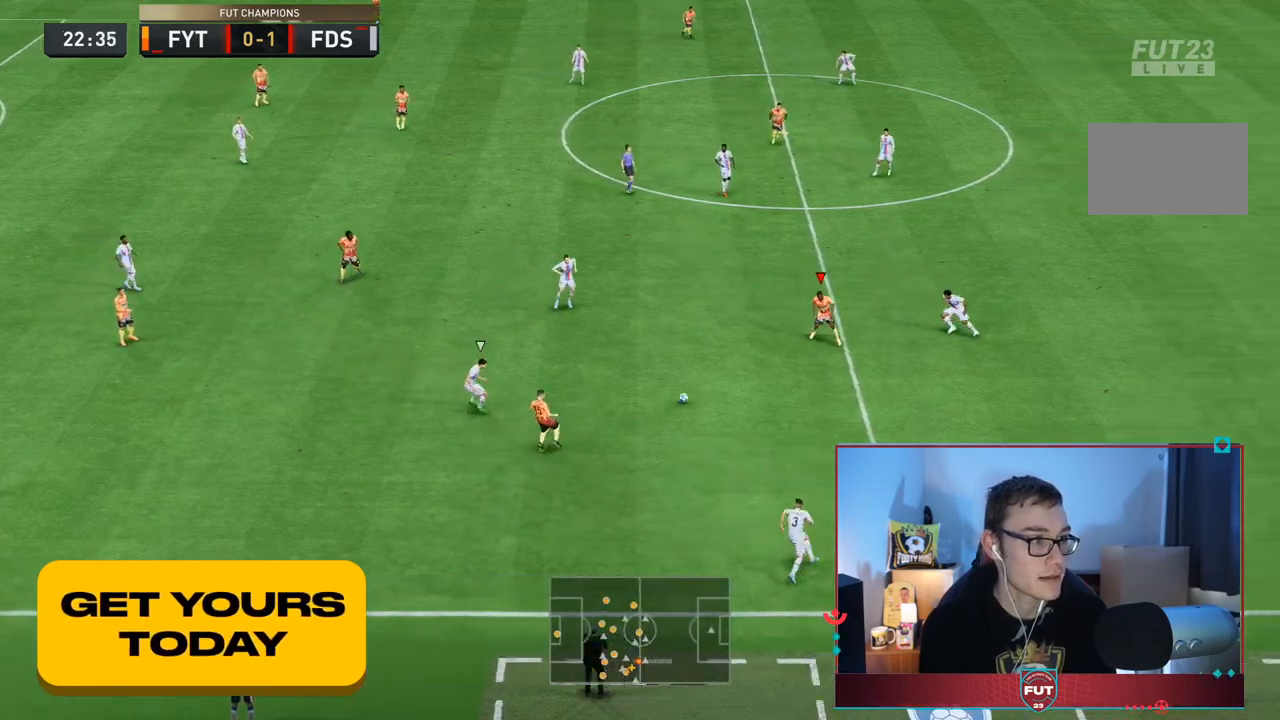
{"dt_ms": 500, "buttons": ["L1"], "left_stick": "up-left", "right_stick": "center"}
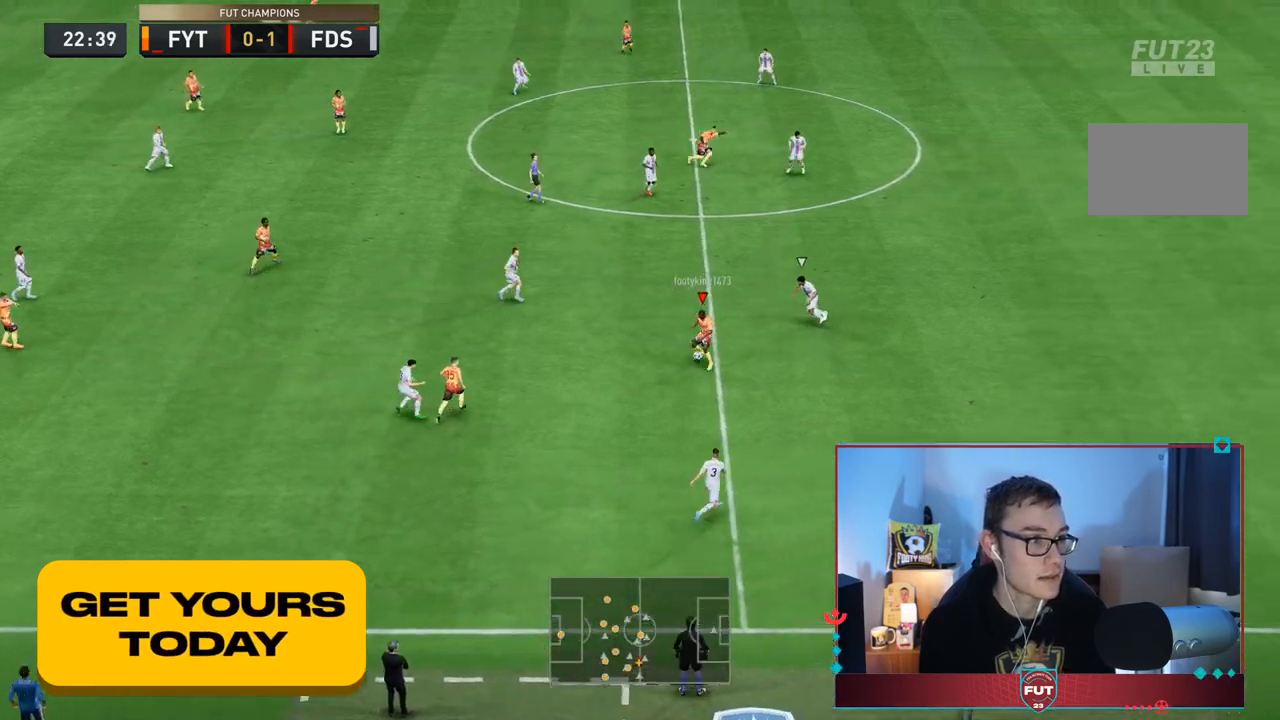
{"dt_ms": 500, "buttons": [], "left_stick": "down-right", "right_stick": "center", "events": [[133, "L1", "up"], [133, "left_stick", "down-left"], [200, "L1", "down"], [200, "left_stick", "down"], [383, "left_stick", "down-right"], [500, "L1", "up"]]}
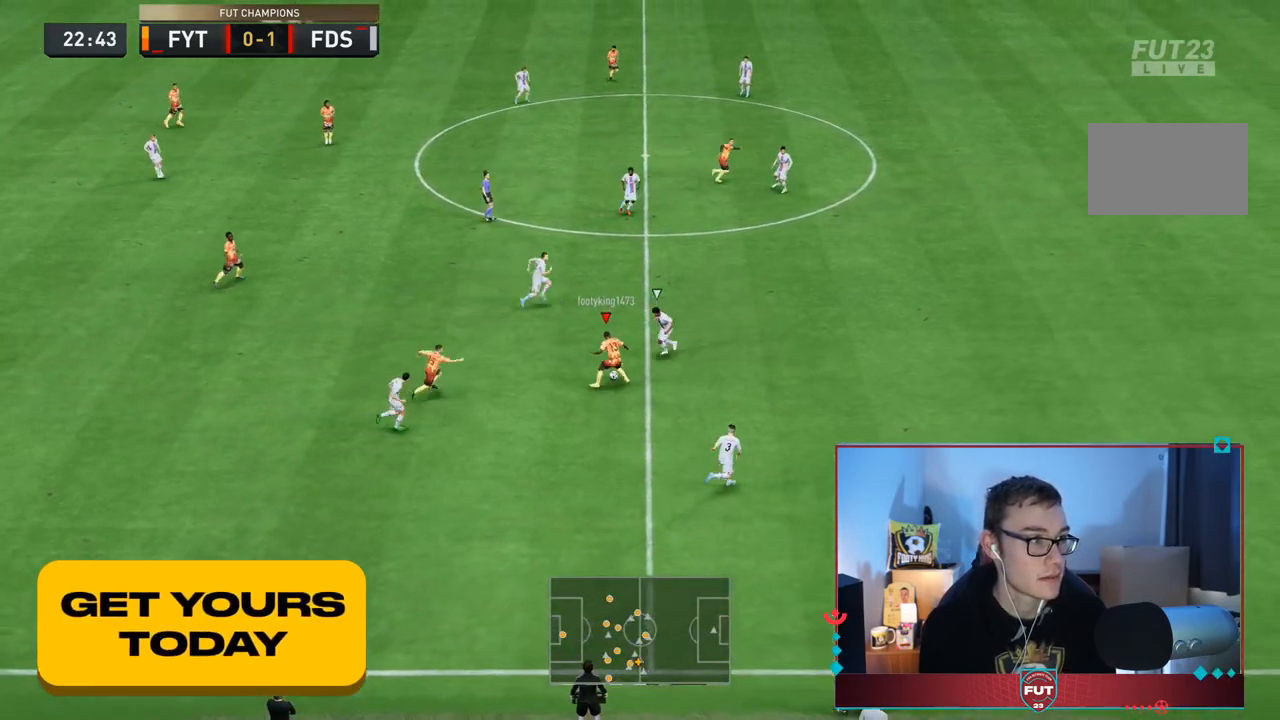
{"dt_ms": 500, "buttons": ["L1"], "left_stick": "down-right", "right_stick": "center", "events": [[67, "L1", "down"]]}
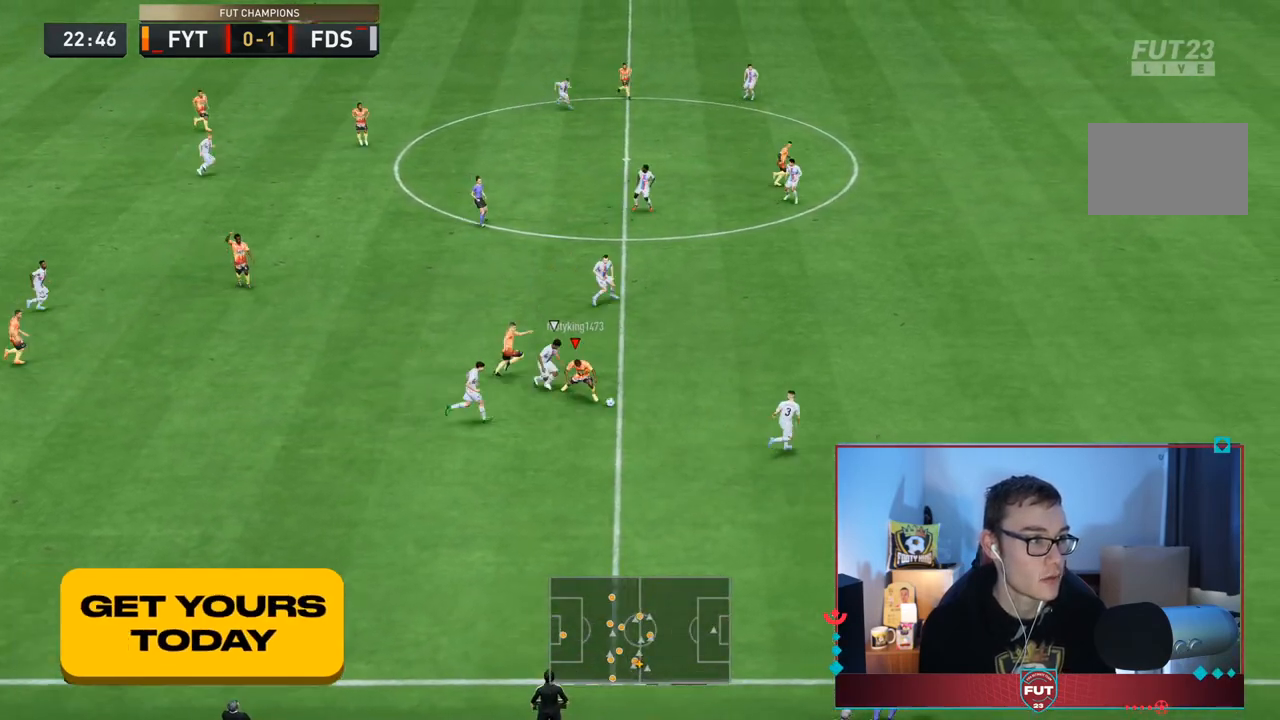
{"dt_ms": 1000, "buttons": ["R2"], "left_stick": "down-right", "right_stick": "center"}
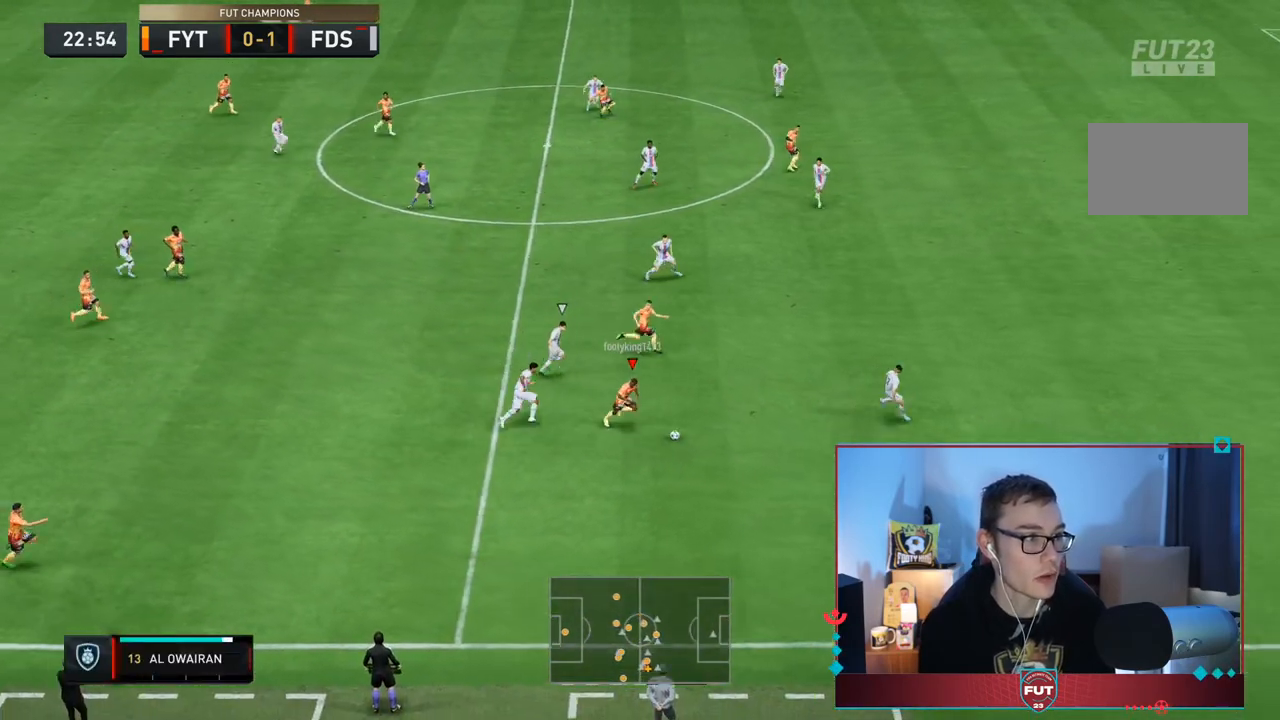
{"dt_ms": 1000, "buttons": [], "left_stick": "up-right", "right_stick": "center"}
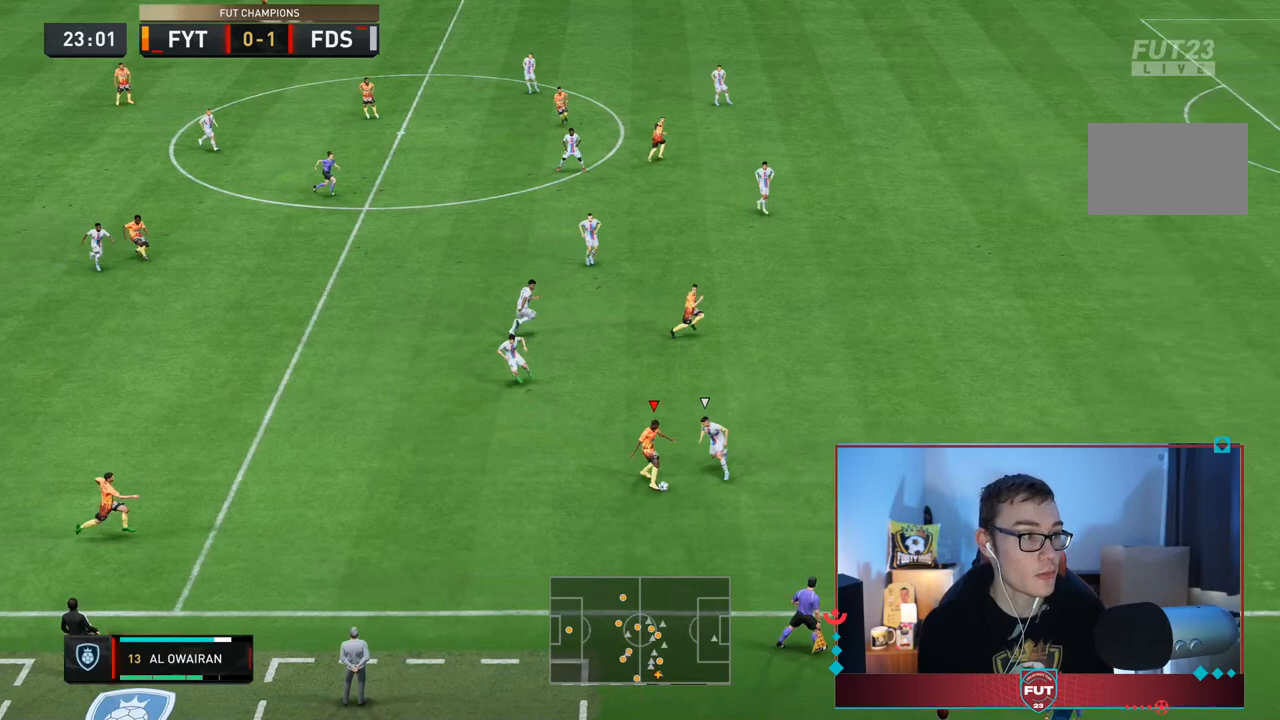
{"dt_ms": 500, "buttons": [], "left_stick": "up-right", "right_stick": "center", "events": []}
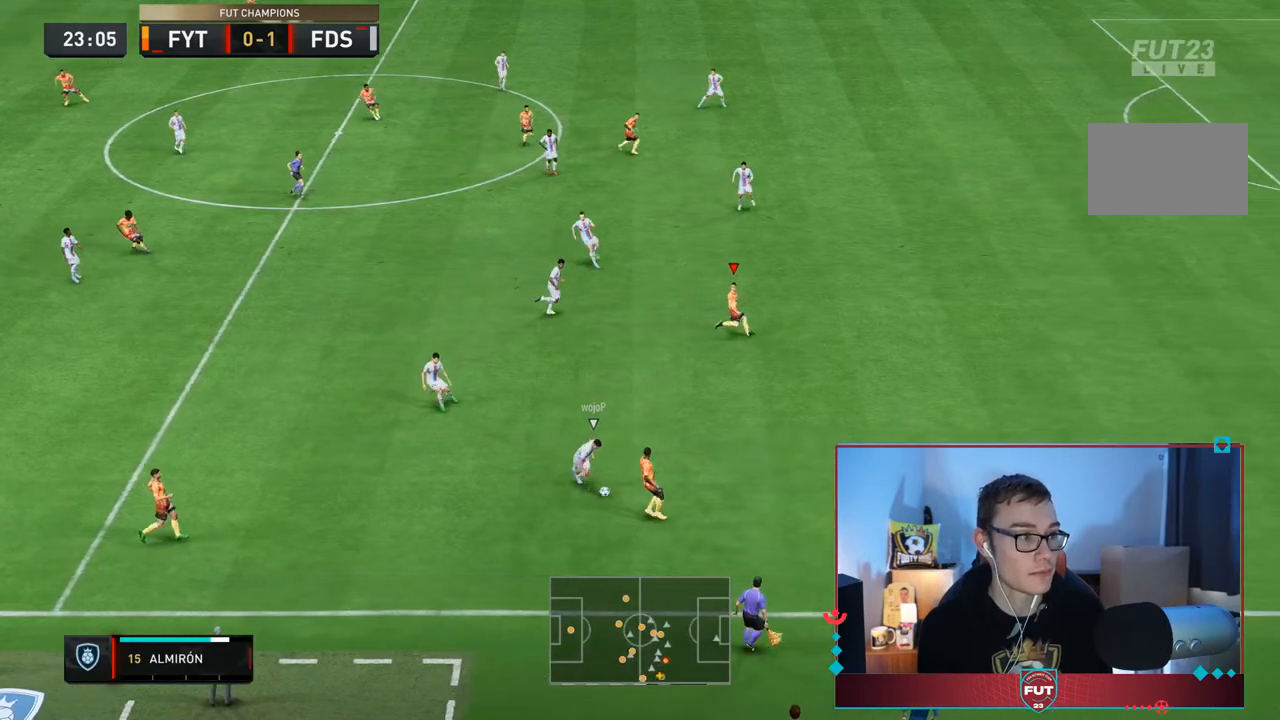
{"dt_ms": 500, "buttons": ["R2"], "left_stick": "up-left", "right_stick": "center", "events": [[200, "L1", "down"], [200, "left_stick", "up"], [300, "L1", "up"], [300, "R2", "down"], [300, "left_stick", "up-left"]]}
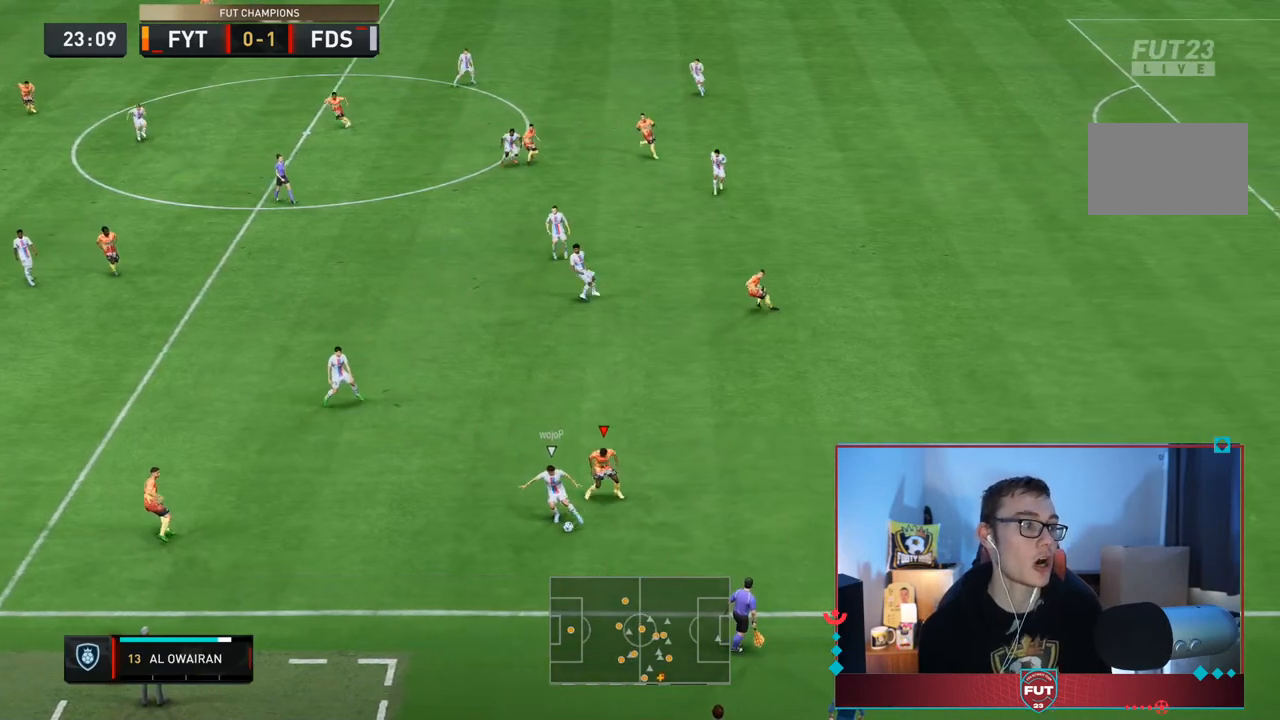
{"dt_ms": 500, "buttons": ["L2", "R2"], "left_stick": "left", "right_stick": "center", "events": [[100, "left_stick", "left"], [217, "L2", "down"]]}
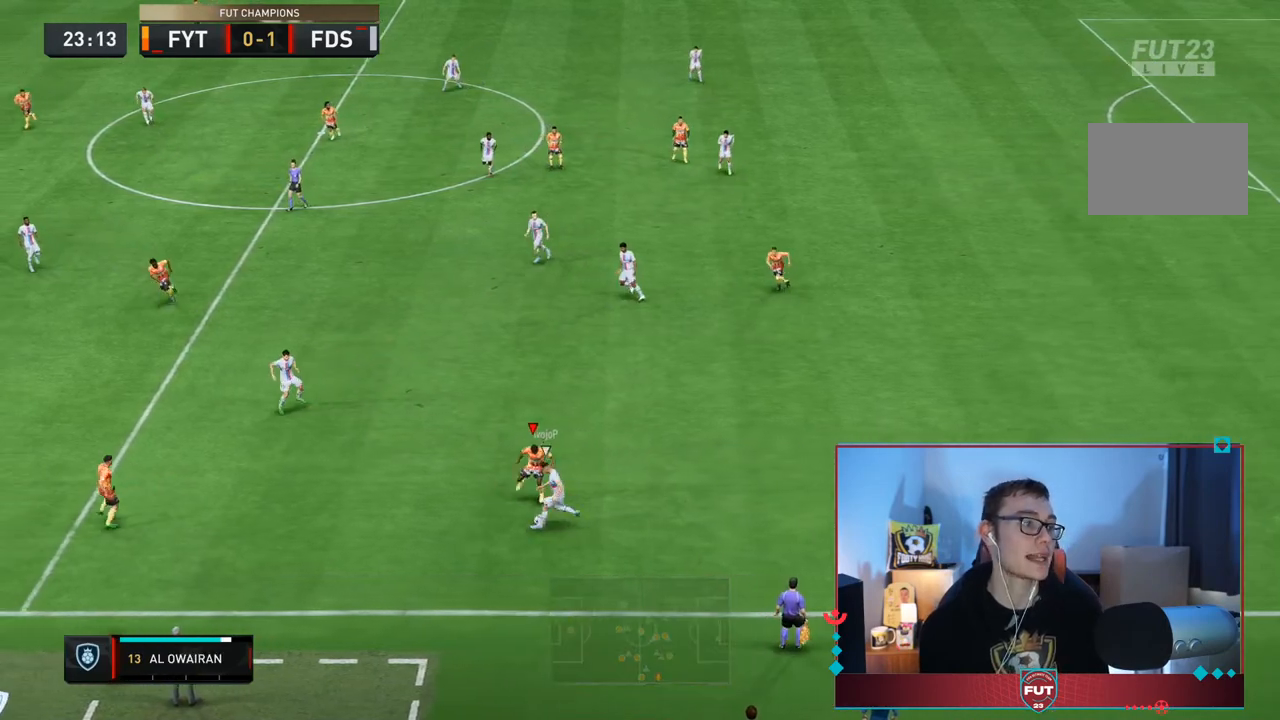
{"dt_ms": 500, "buttons": ["L2", "R2"], "left_stick": "up-left", "right_stick": "center", "events": [[250, "left_stick", "up-left"]]}
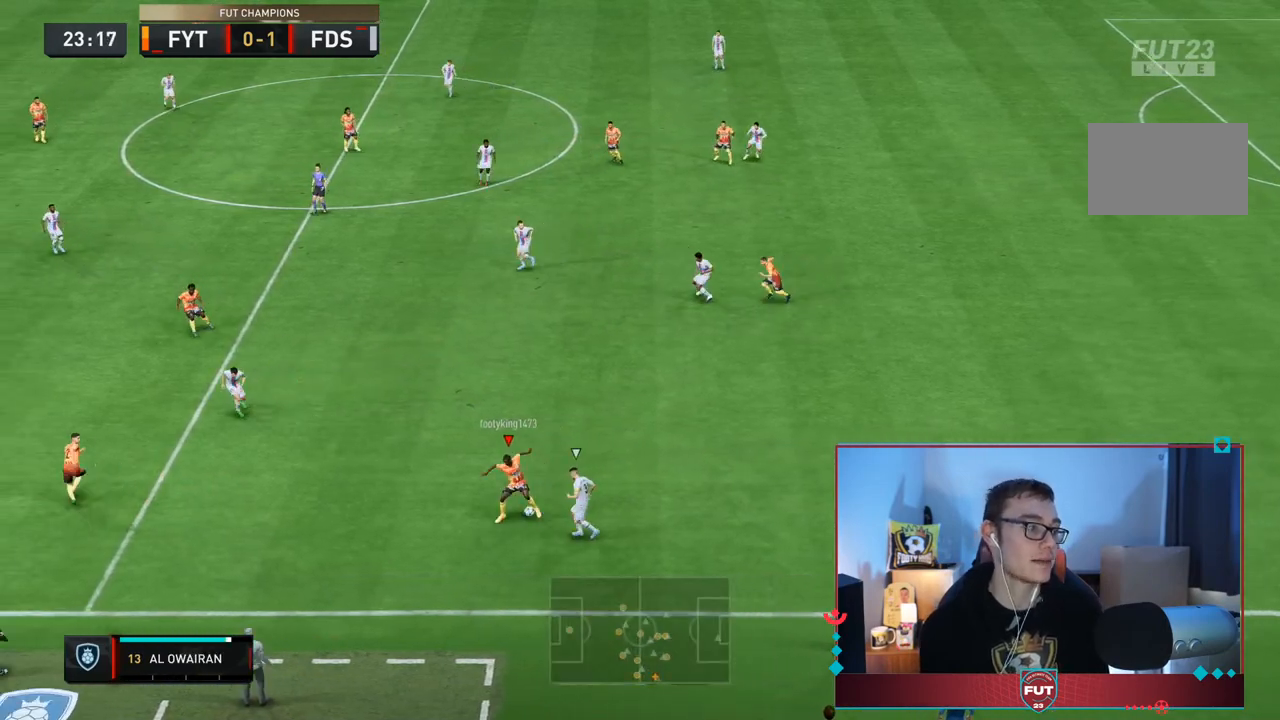
{"dt_ms": 500, "buttons": [], "left_stick": "up", "right_stick": "center", "events": [[133, "L2", "up"], [217, "left_stick", "up"], [300, "R2", "up"]]}
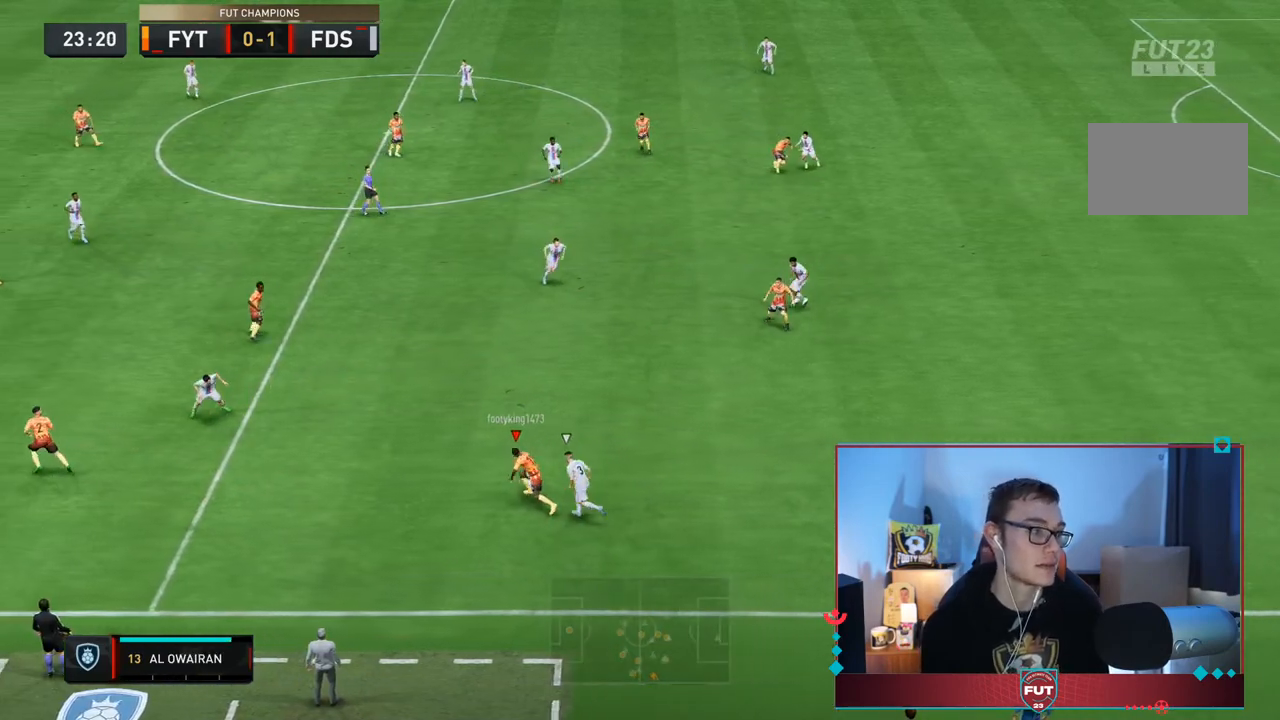
{"dt_ms": 500, "buttons": [], "left_stick": "up-right", "right_stick": "center", "events": [[83, "CROSS", "down"], [183, "CROSS", "up"], [183, "left_stick", "up-right"]]}
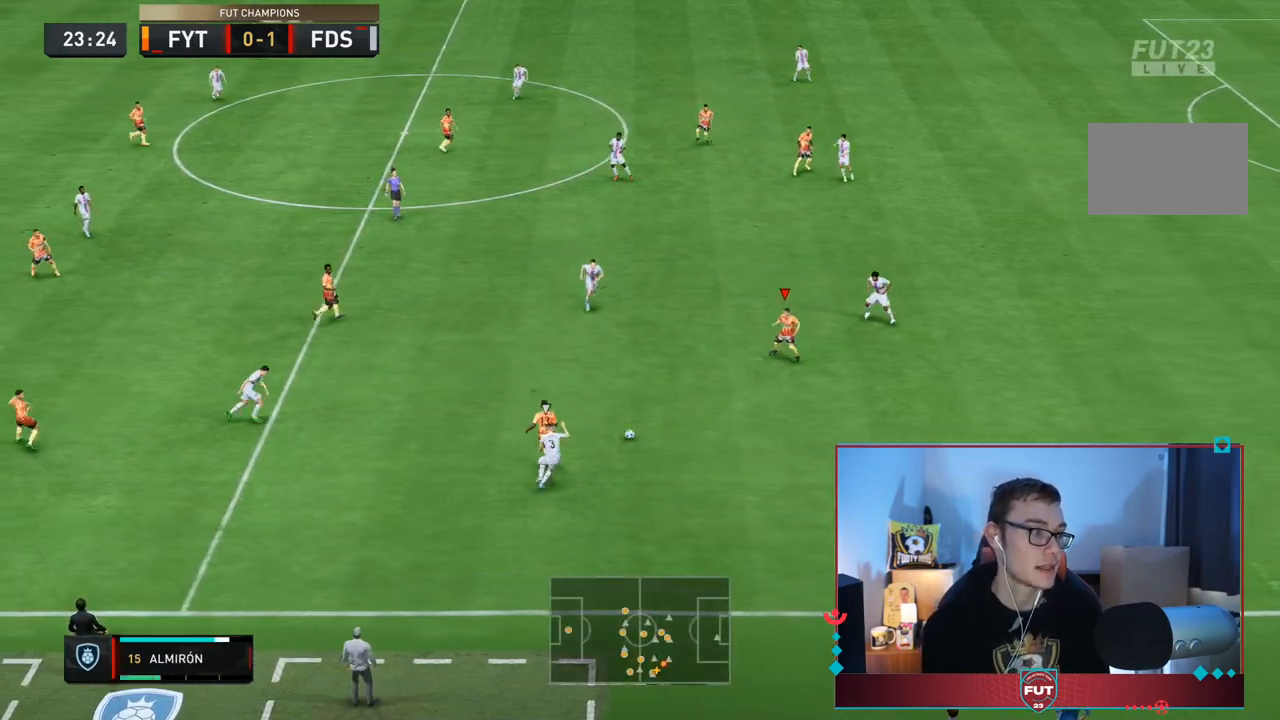
{"dt_ms": 500, "buttons": [], "left_stick": "down-right", "right_stick": "center"}
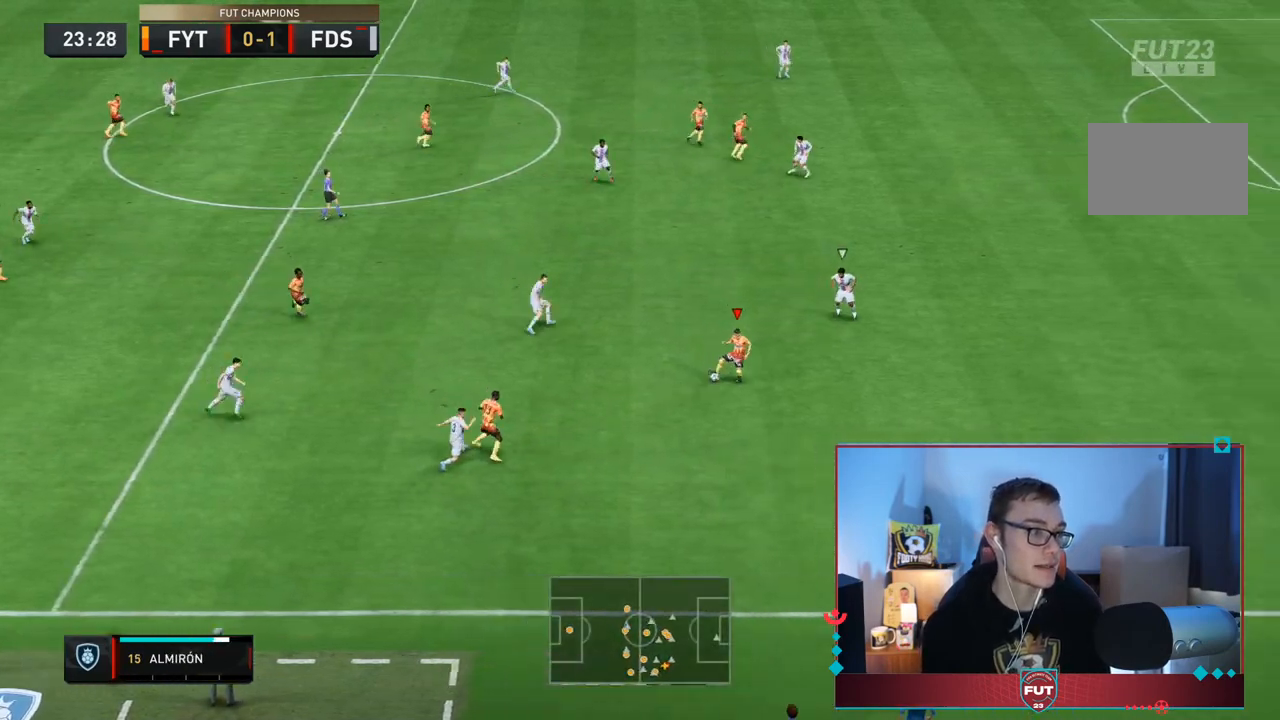
{"dt_ms": 500, "buttons": [], "left_stick": "down-right", "right_stick": "center", "events": [[33, "SQUARE", "down"], [67, "CROSS", "down"], [83, "L2", "down"], [133, "left_stick", "right"], [200, "SQUARE", "up"], [267, "CROSS", "up"], [317, "L2", "up"], [483, "left_stick", "down-right"]]}
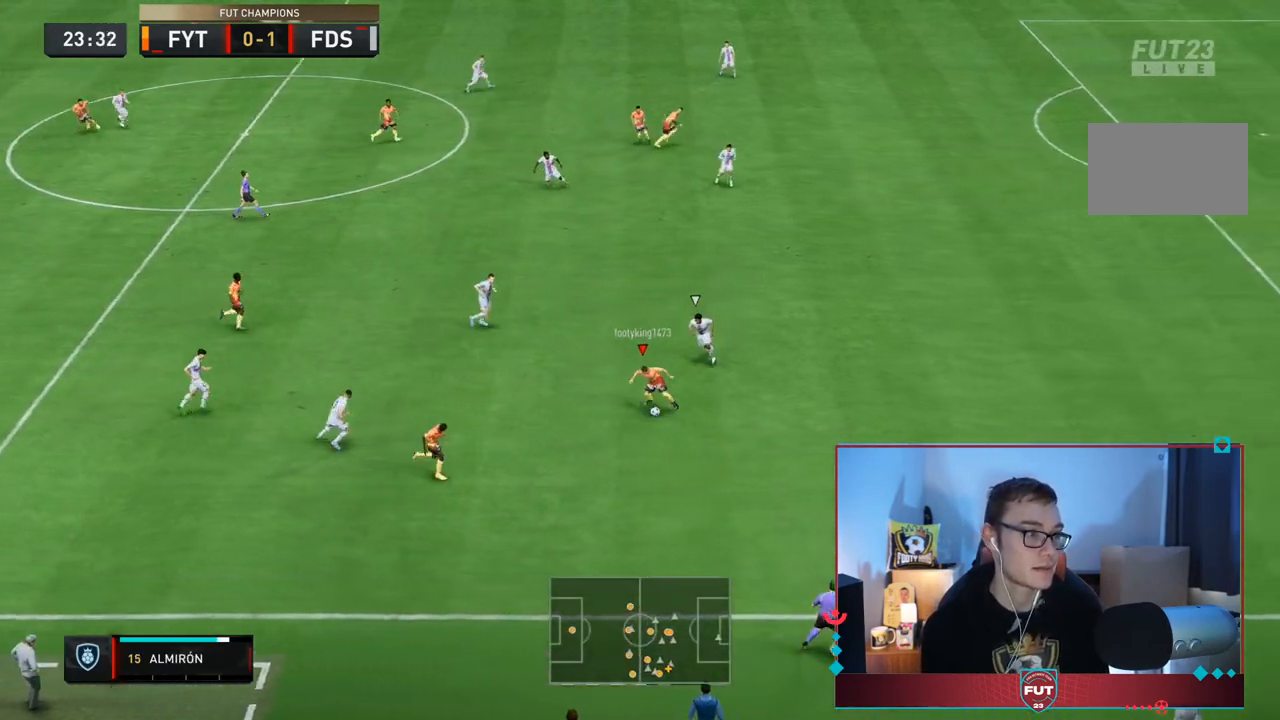
{"dt_ms": 500, "buttons": ["CROSS", "SQUARE"], "left_stick": "center", "right_stick": "center"}
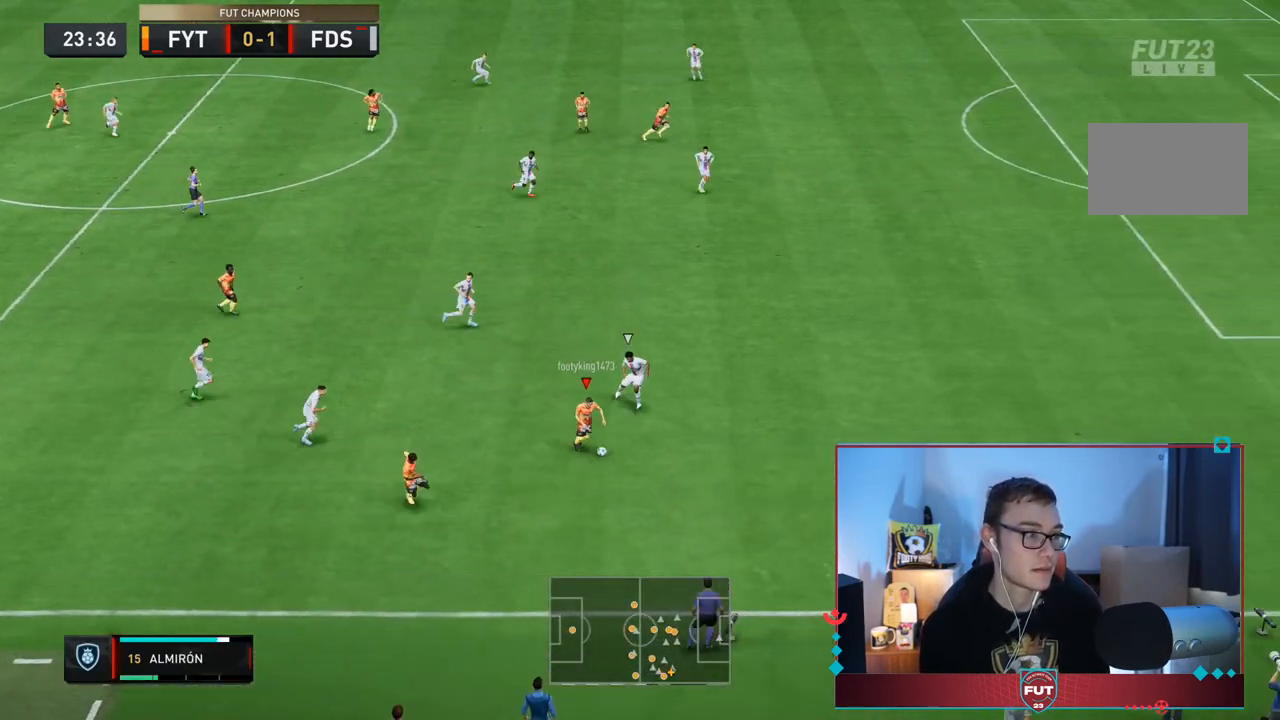
{"dt_ms": 500, "buttons": ["L1"], "left_stick": "right", "right_stick": "down", "events": [[50, "SQUARE", "up"], [117, "CROSS", "up"], [333, "left_stick", "right"], [350, "L1", "down"], [350, "right_stick", "down"]]}
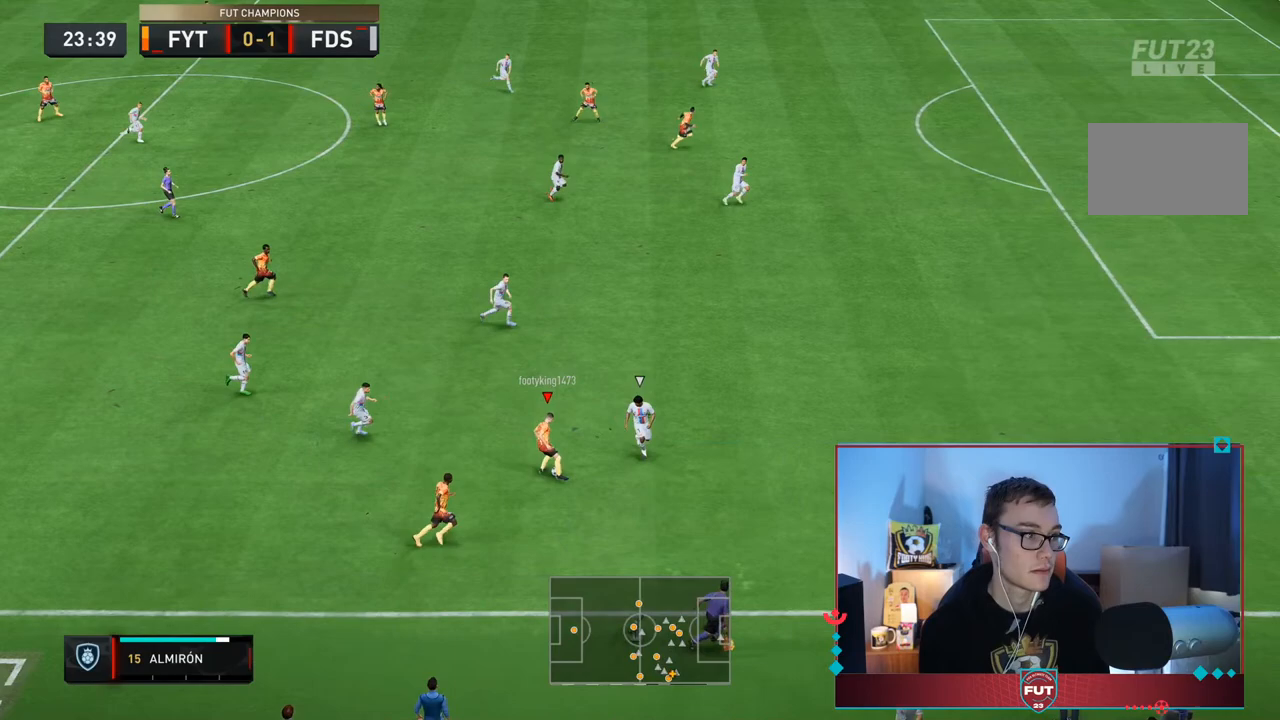
{"dt_ms": 500, "buttons": [], "left_stick": "right", "right_stick": "center", "events": [[350, "right_stick", "center"], [417, "L1", "up"]]}
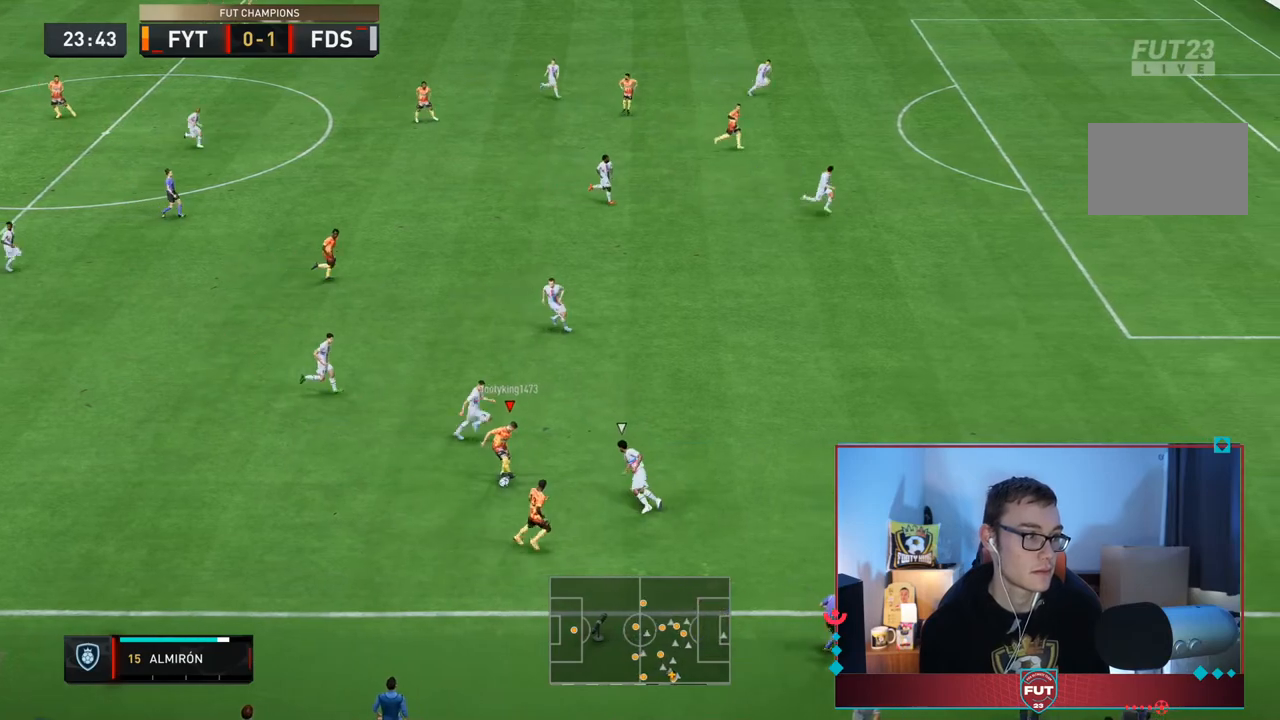
{"dt_ms": 500, "buttons": [], "left_stick": "down", "right_stick": "center", "events": [[250, "left_stick", "down"]]}
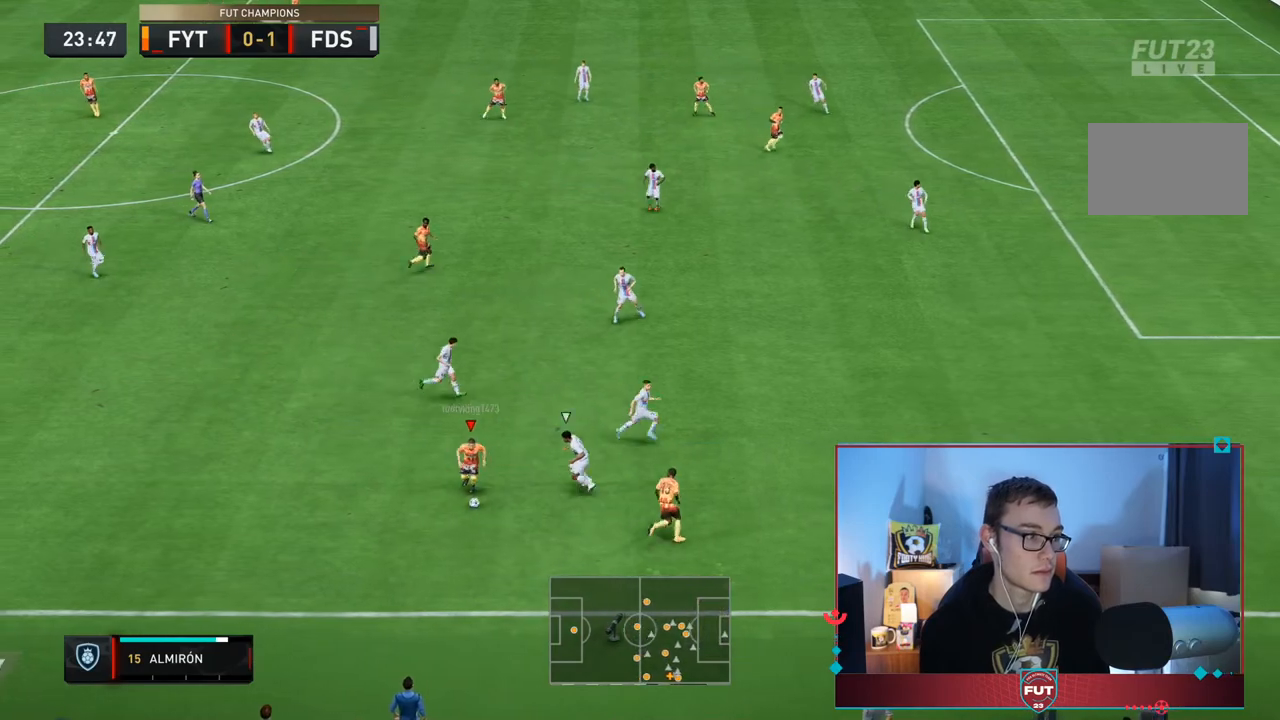
{"dt_ms": 500, "buttons": [], "left_stick": "center", "right_stick": "center", "events": [[33, "TRIANGLE", "down"], [67, "left_stick", "down-right"], [133, "TRIANGLE", "up"], [167, "left_stick", "center"]]}